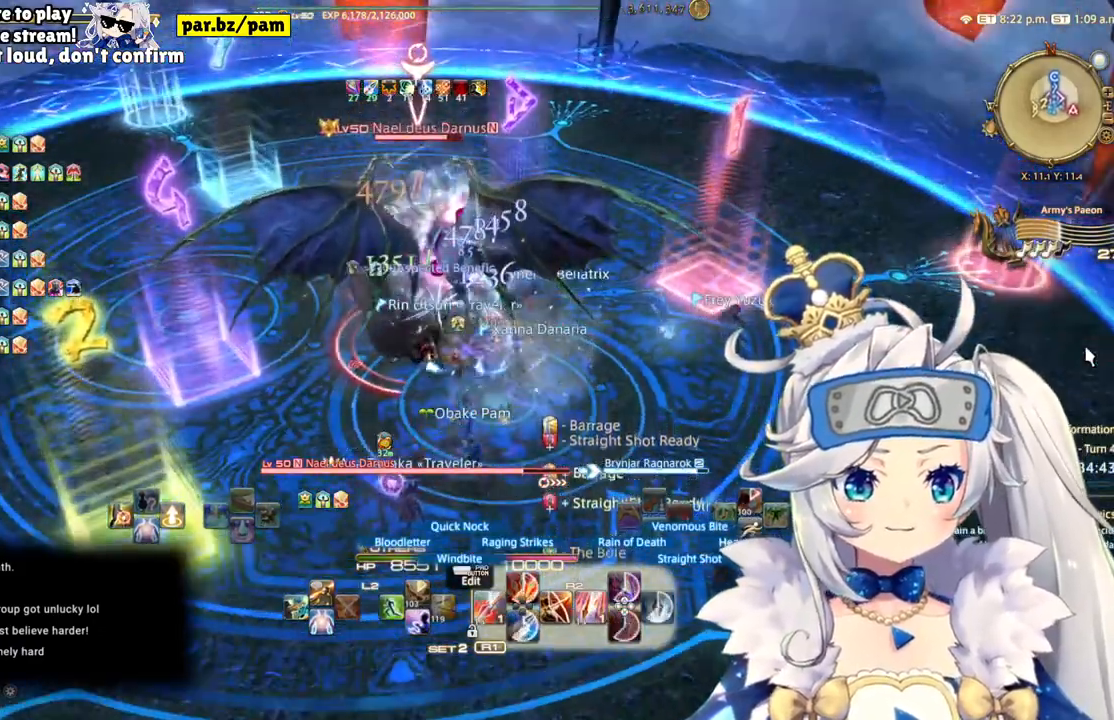
Gameplay with a controller (PlayStation layout); each line is a JSON object with the inputs held at the frame after it (dt_ms = milliseconds from this image to that frame). "events" lists button and stick changes between this image and that frame as [ms after this image, input, new state], when the widget could be followed in between. Not read: L1 R1.
{"dt_ms": 500, "buttons": ["R2"], "left_stick": "center", "right_stick": "center", "events": [[33, "right_stick", "up-left"], [333, "right_stick", "center"]]}
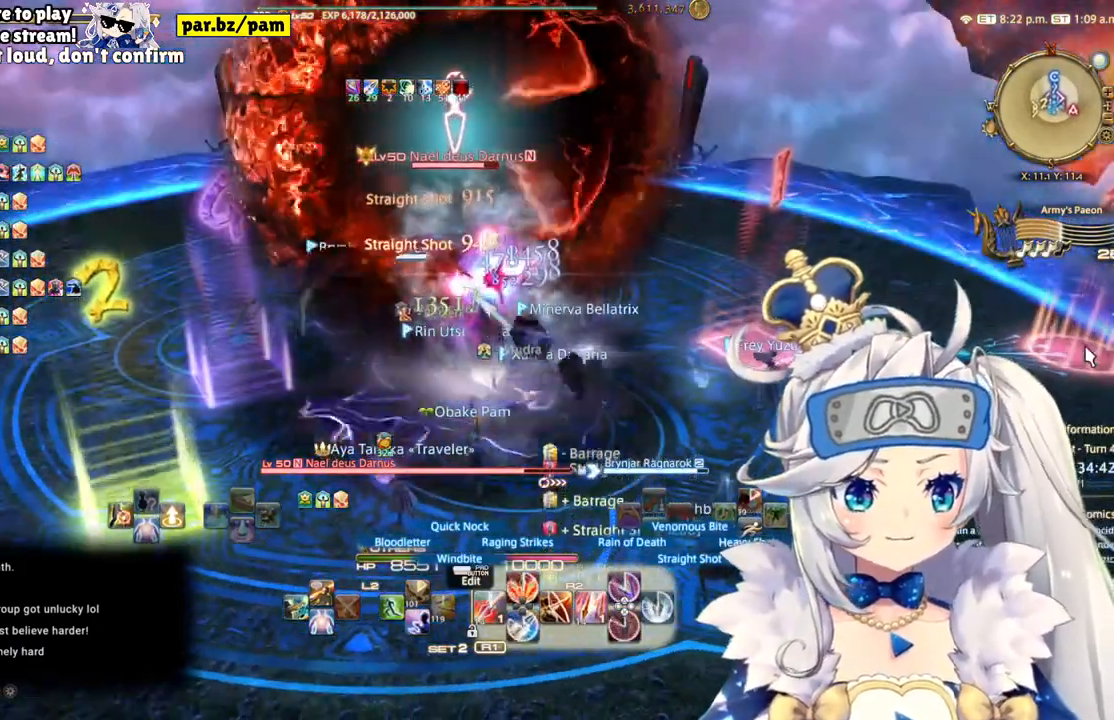
{"dt_ms": 500, "buttons": ["R2"], "left_stick": "center", "right_stick": "center", "events": [[183, "CIRCLE", "down"], [417, "CIRCLE", "up"]]}
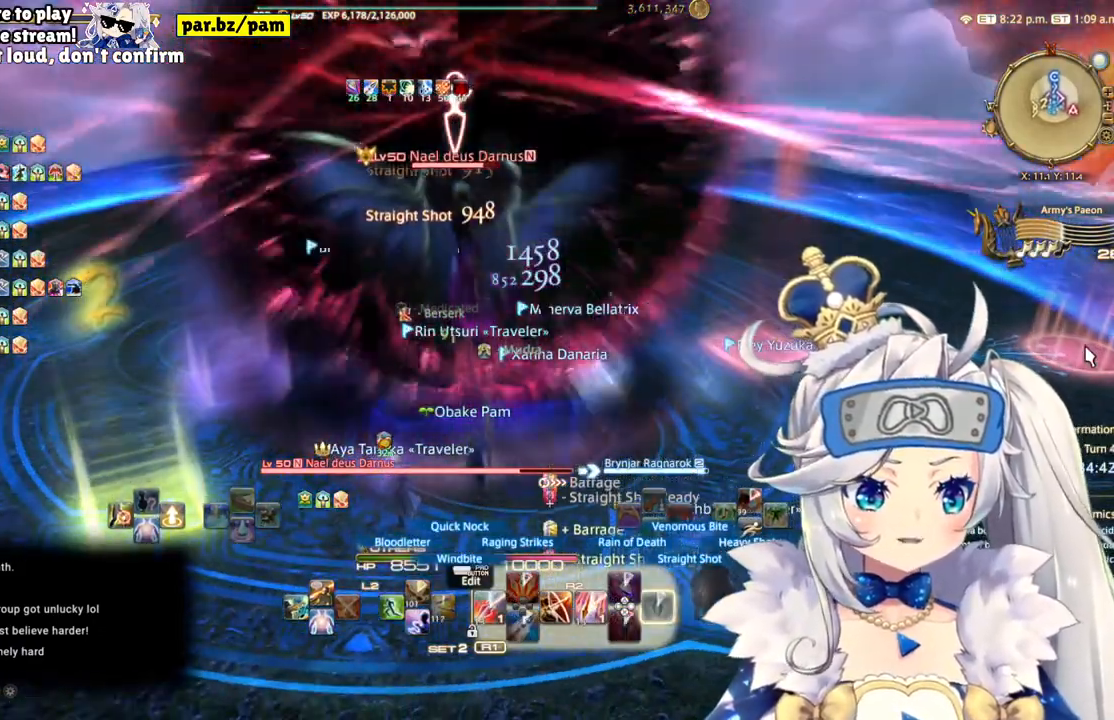
{"dt_ms": 500, "buttons": ["R2", "DPAD_LEFT"], "left_stick": "center", "right_stick": "center", "events": [[350, "DPAD_LEFT", "down"]]}
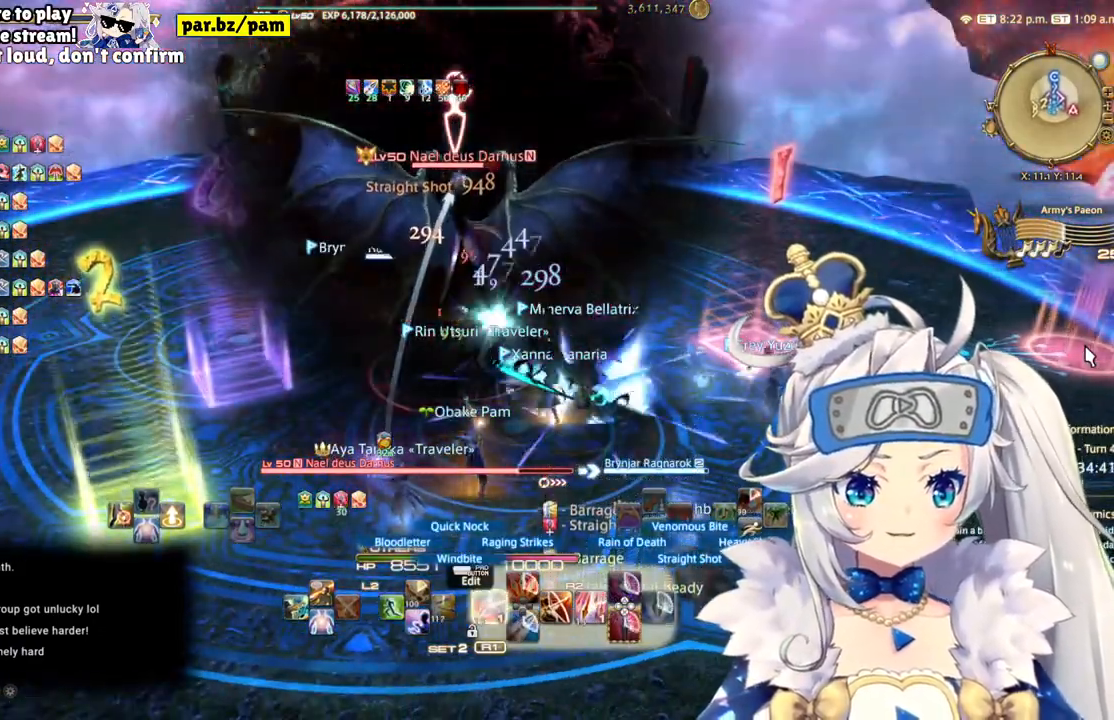
{"dt_ms": 500, "buttons": ["R2"], "left_stick": "center", "right_stick": "center", "events": [[50, "DPAD_LEFT", "up"]]}
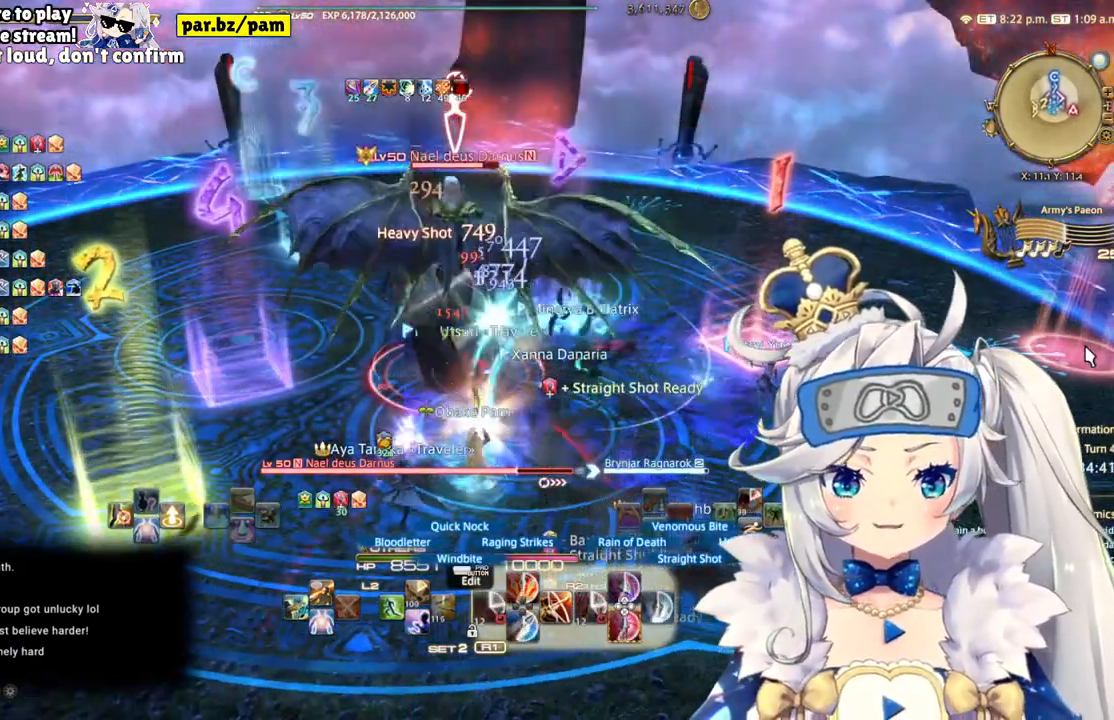
{"dt_ms": 500, "buttons": ["R2"], "left_stick": "center", "right_stick": "down", "events": [[500, "right_stick", "down"]]}
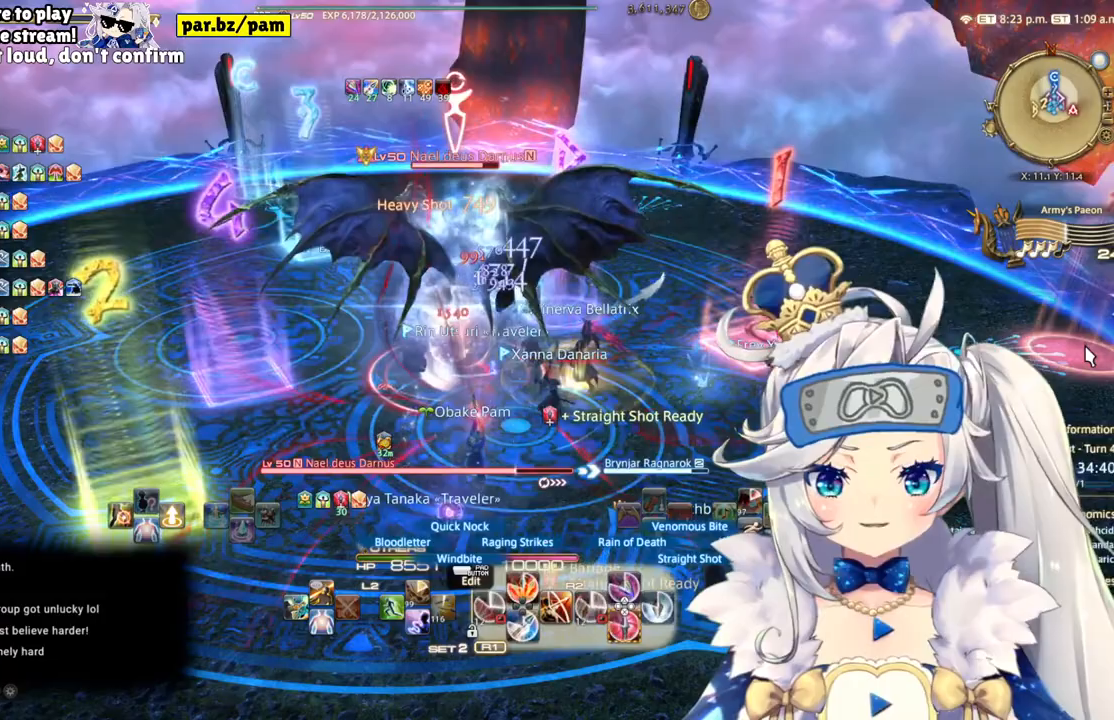
{"dt_ms": 500, "buttons": ["R2"], "left_stick": "center", "right_stick": "center", "events": [[150, "right_stick", "center"]]}
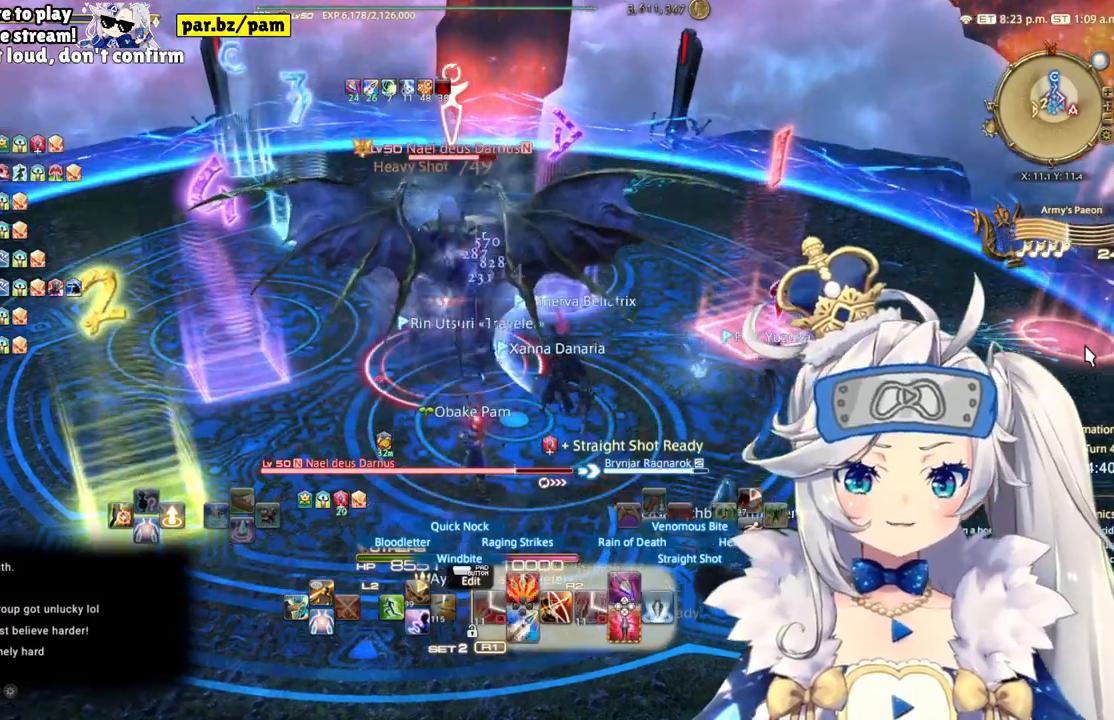
{"dt_ms": 500, "buttons": ["R2"], "left_stick": "center", "right_stick": "center", "events": [[167, "CROSS", "down"], [400, "CROSS", "up"]]}
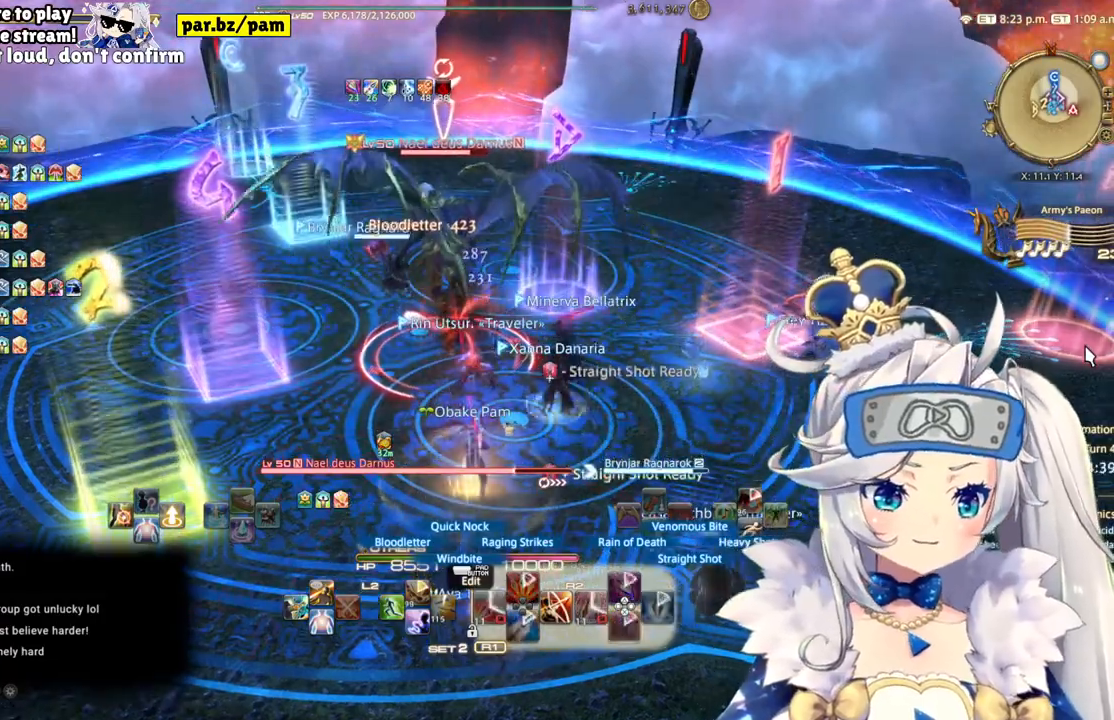
{"dt_ms": 500, "buttons": ["R2"], "left_stick": "up", "right_stick": "center", "events": [[367, "left_stick", "up-right"], [417, "left_stick", "up"]]}
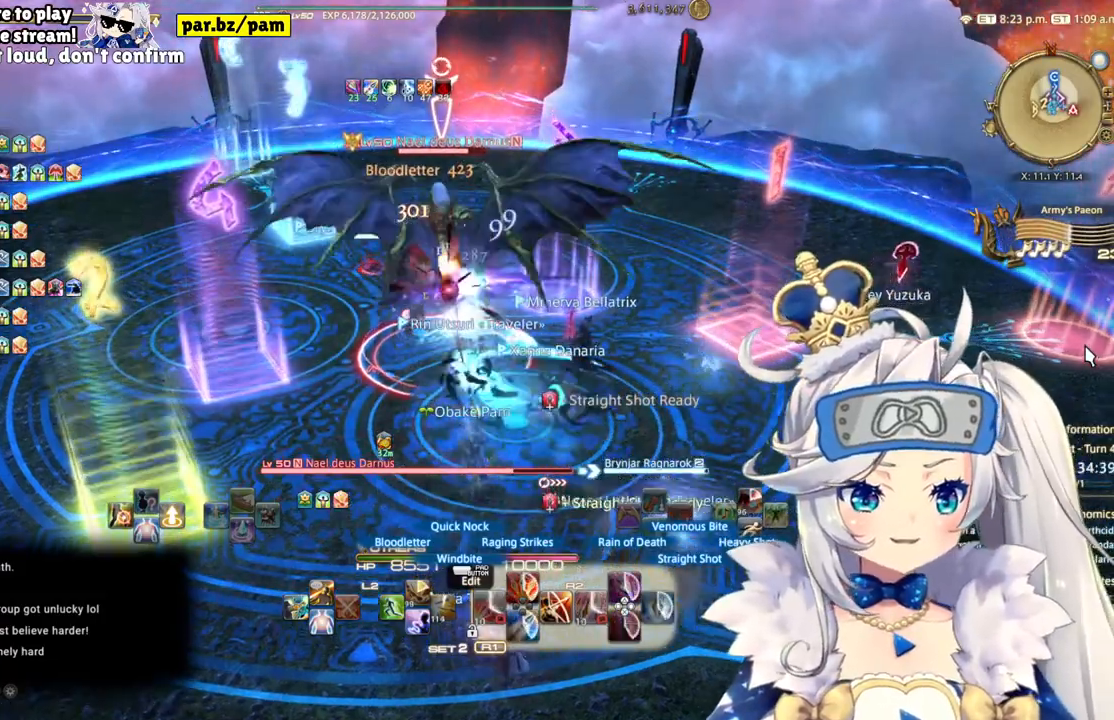
{"dt_ms": 500, "buttons": ["R2"], "left_stick": "center", "right_stick": "center", "events": [[133, "left_stick", "center"]]}
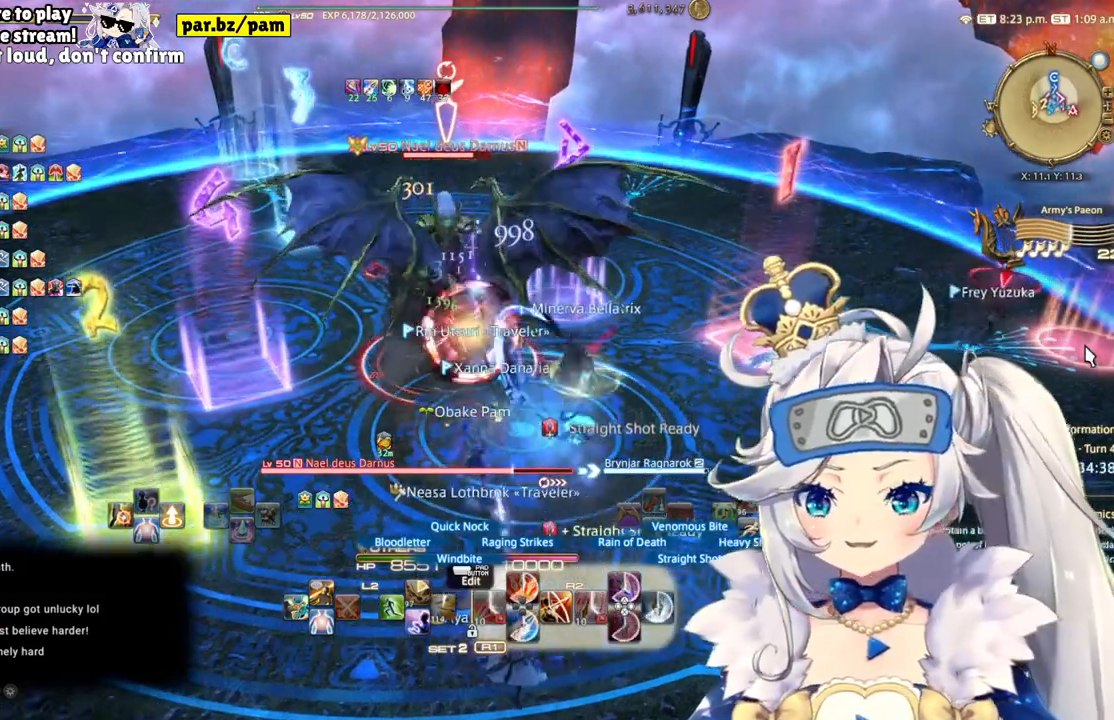
{"dt_ms": 500, "buttons": ["CIRCLE", "R2"], "left_stick": "center", "right_stick": "center", "events": [[267, "left_stick", "up-right"], [467, "CIRCLE", "down"], [467, "left_stick", "center"]]}
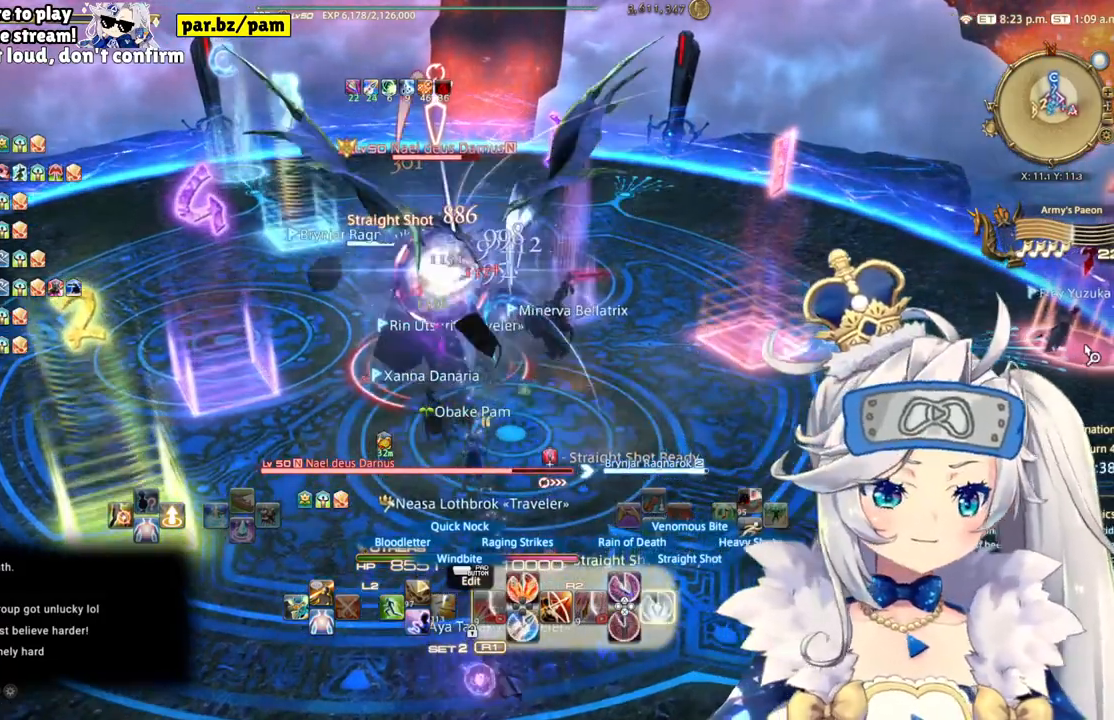
{"dt_ms": 500, "buttons": ["R2"], "left_stick": "up-right", "right_stick": "center", "events": [[217, "CIRCLE", "up"], [217, "left_stick", "up-right"]]}
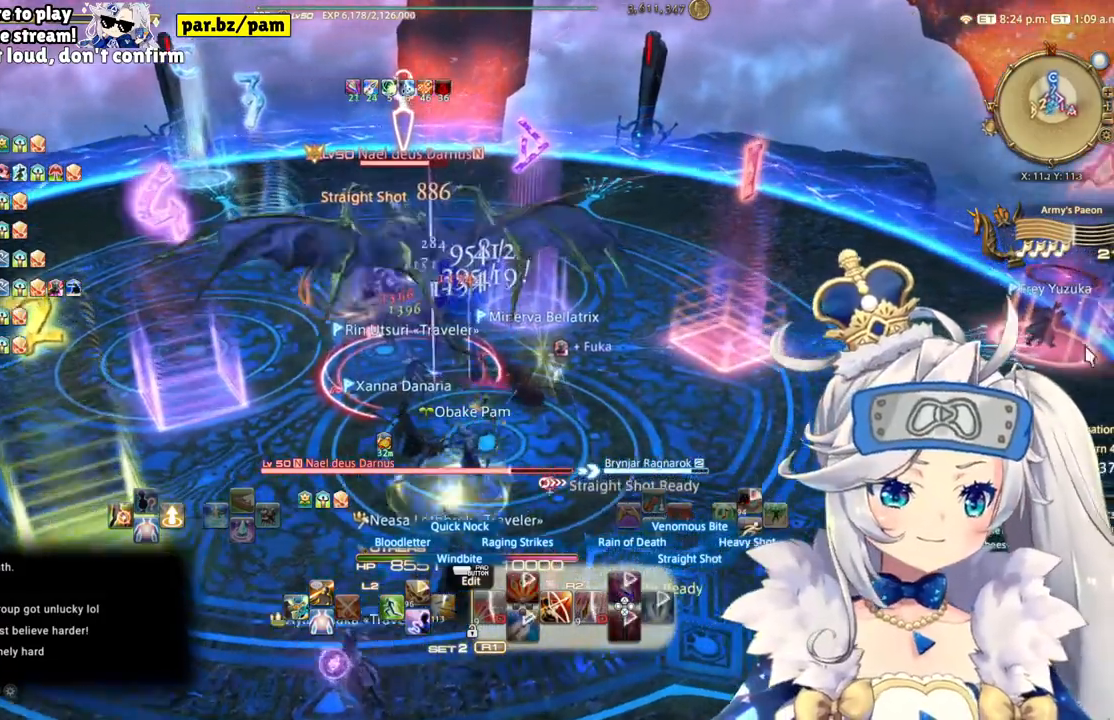
{"dt_ms": 500, "buttons": ["R2"], "left_stick": "right", "right_stick": "left", "events": [[217, "right_stick", "left"], [367, "left_stick", "right"]]}
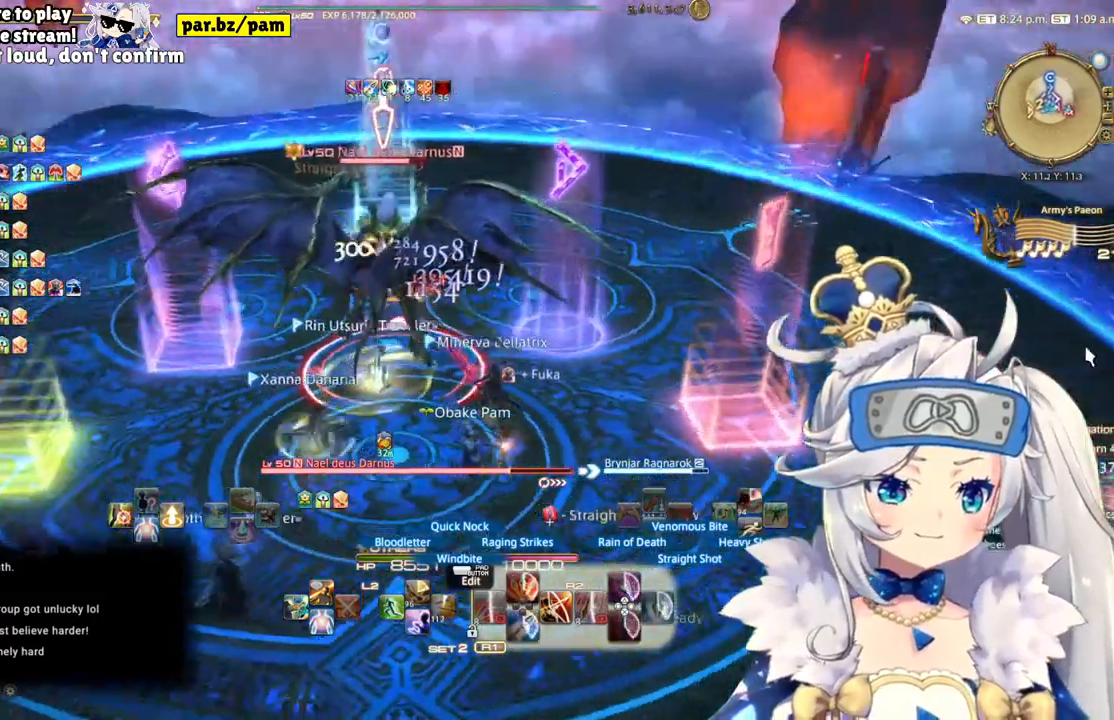
{"dt_ms": 500, "buttons": ["CIRCLE", "R2"], "left_stick": "center", "right_stick": "center", "events": [[250, "right_stick", "center"], [300, "left_stick", "center"], [400, "CIRCLE", "down"]]}
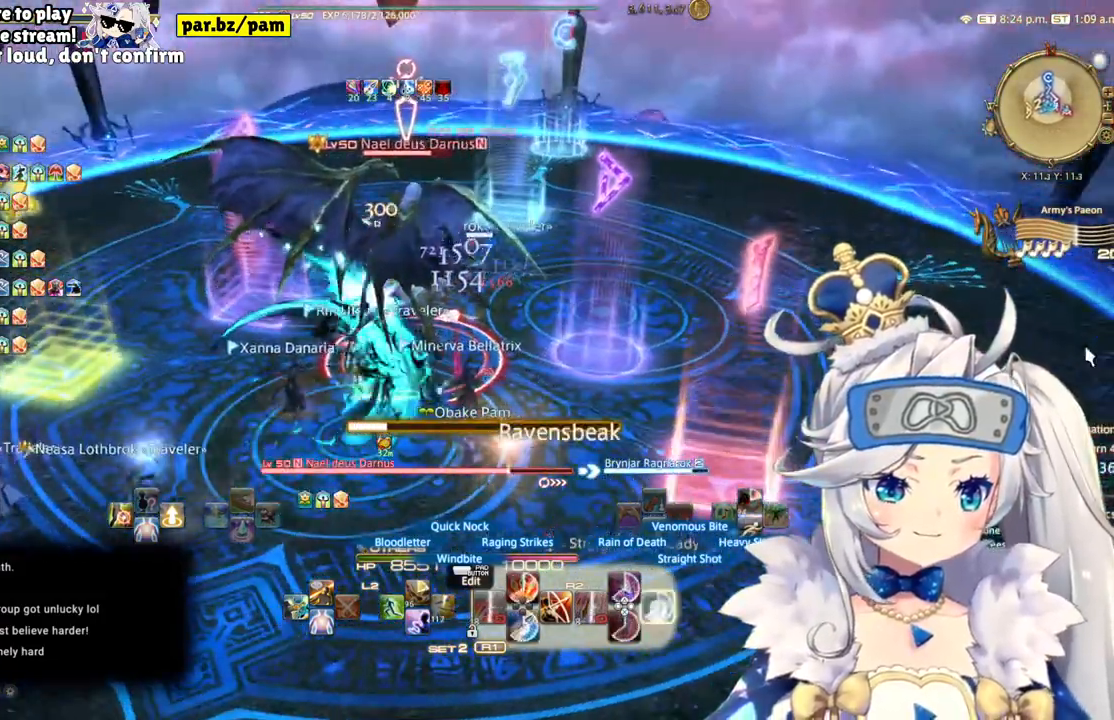
{"dt_ms": 500, "buttons": ["R2"], "left_stick": "center", "right_stick": "up", "events": [[117, "CIRCLE", "up"], [483, "right_stick", "up"]]}
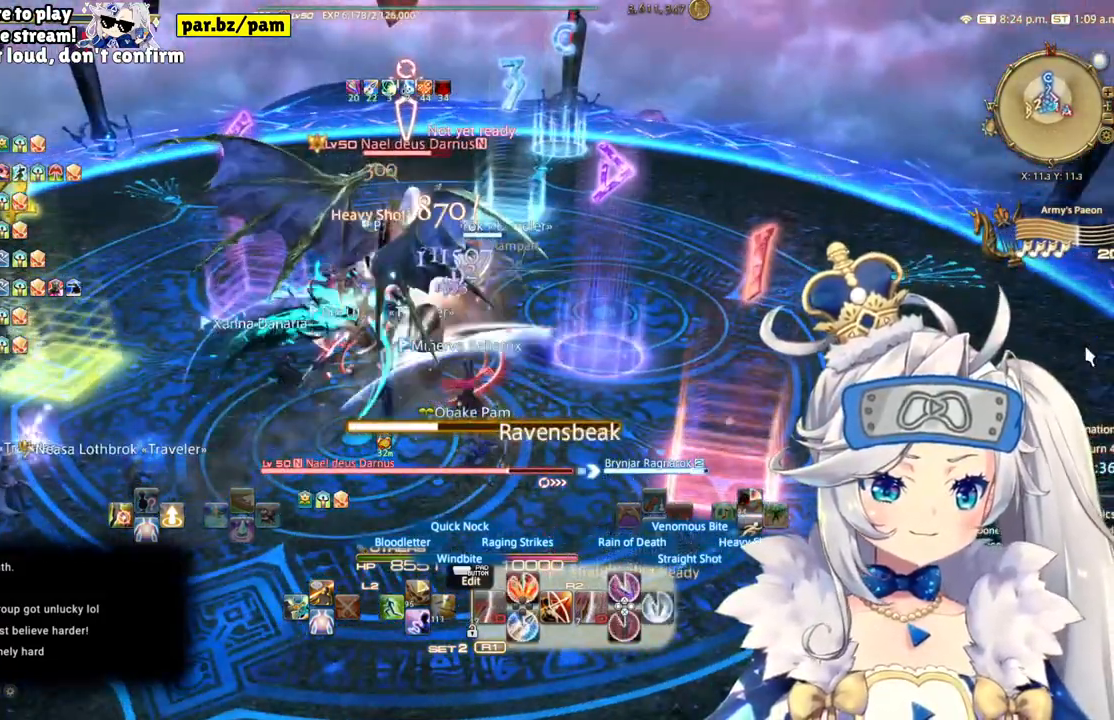
{"dt_ms": 500, "buttons": ["R2"], "left_stick": "center", "right_stick": "center", "events": [[167, "right_stick", "center"]]}
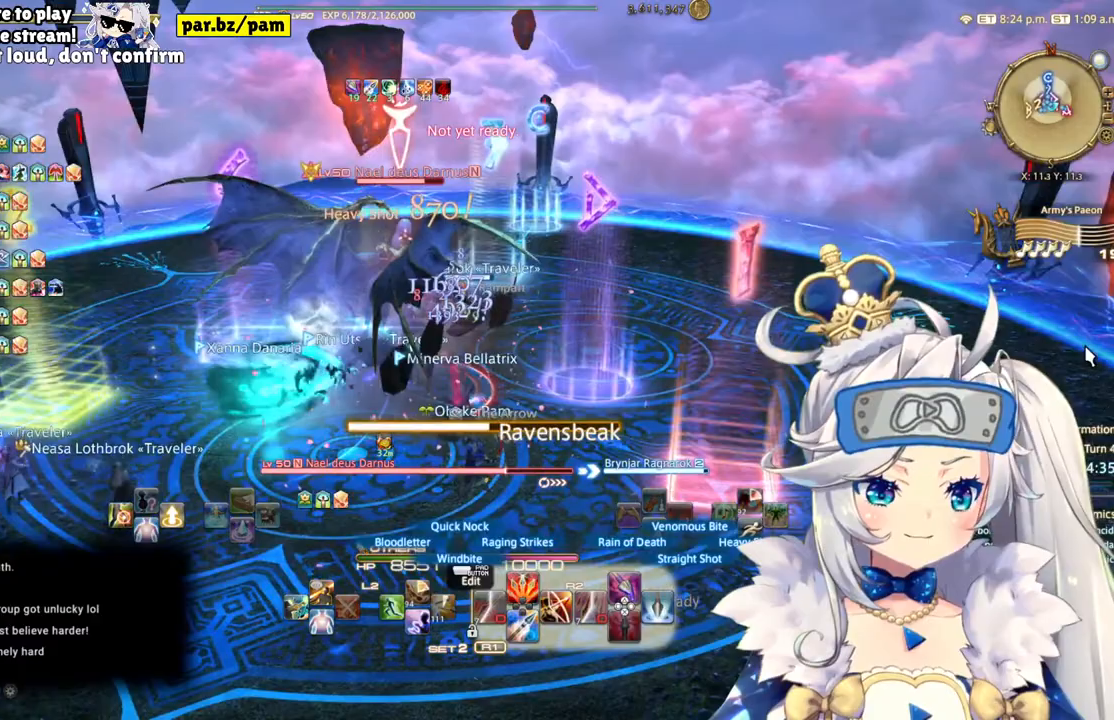
{"dt_ms": 500, "buttons": ["R2"], "left_stick": "center", "right_stick": "center", "events": [[50, "right_stick", "down"], [183, "right_stick", "center"], [200, "DPAD_LEFT", "down"], [333, "DPAD_LEFT", "up"]]}
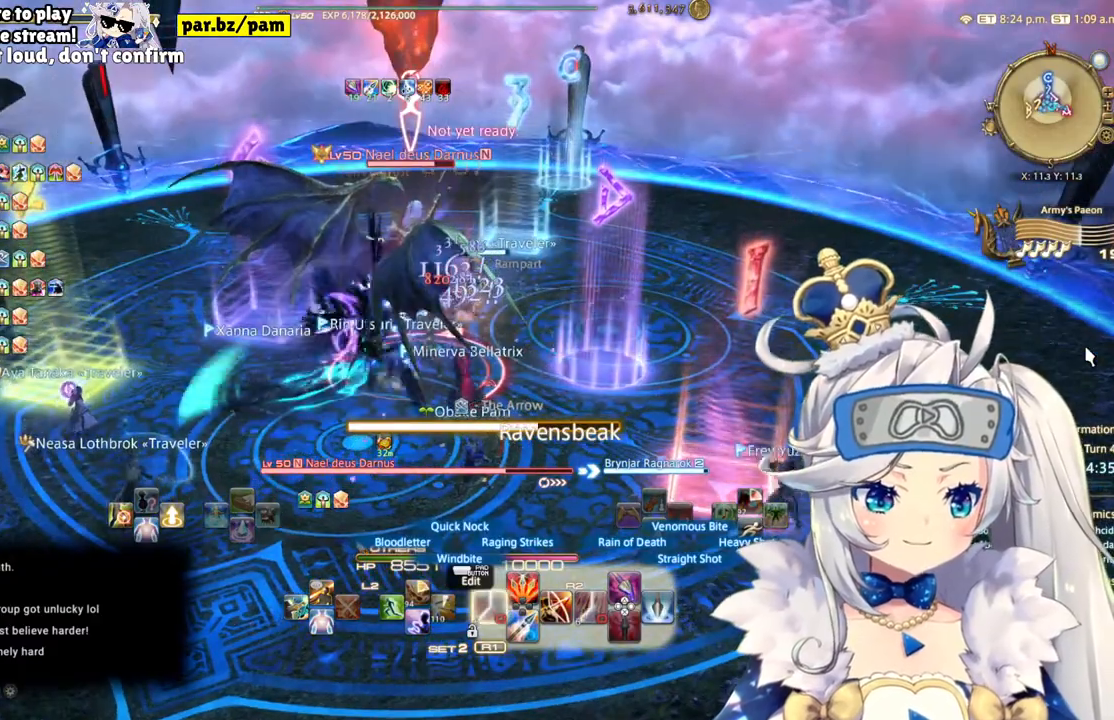
{"dt_ms": 500, "buttons": ["R2"], "left_stick": "center", "right_stick": "center", "events": [[50, "CIRCLE", "down"], [200, "CIRCLE", "up"]]}
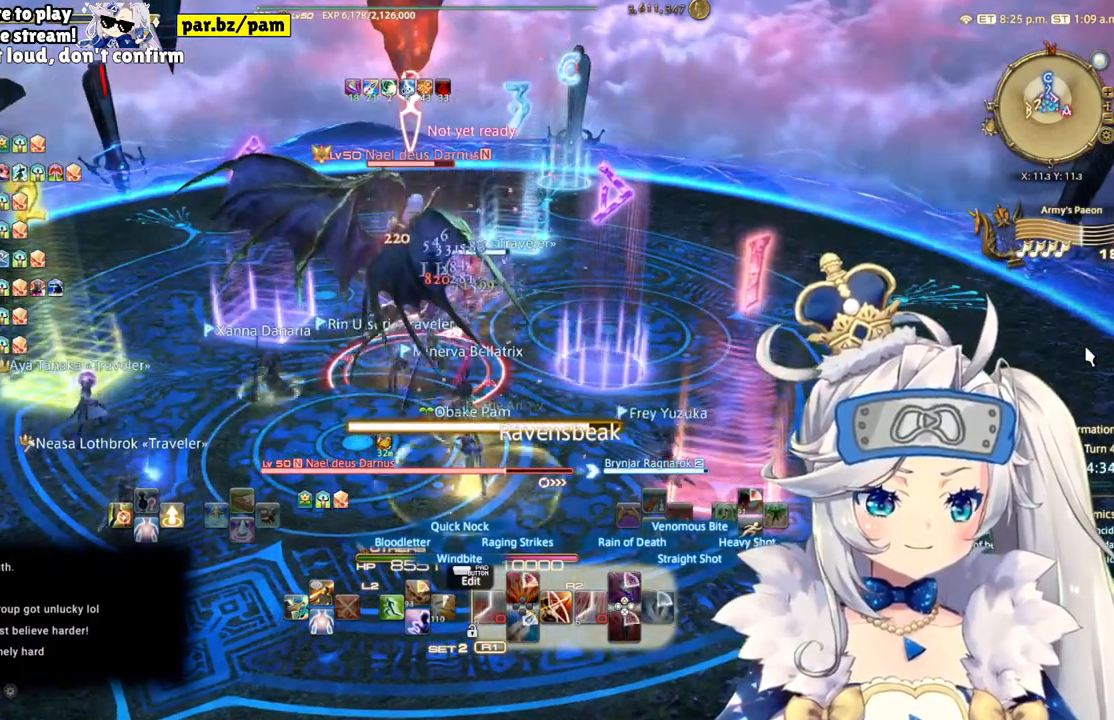
{"dt_ms": 500, "buttons": ["R2"], "left_stick": "center", "right_stick": "center", "events": []}
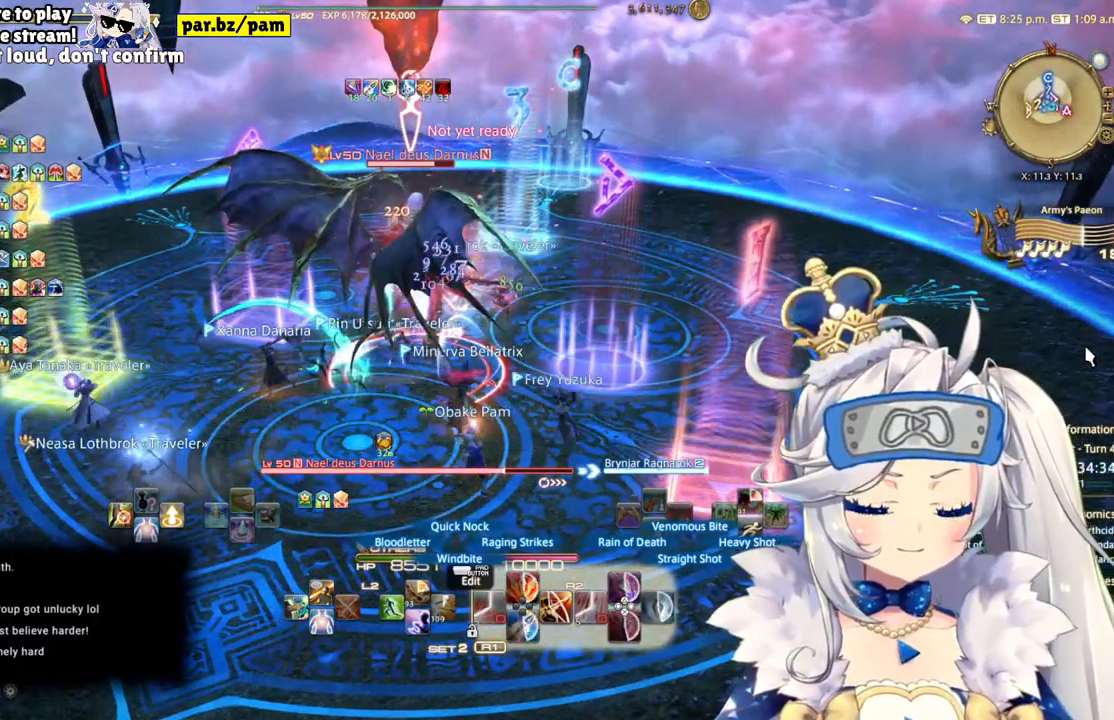
{"dt_ms": 500, "buttons": ["R2"], "left_stick": "center", "right_stick": "center", "events": []}
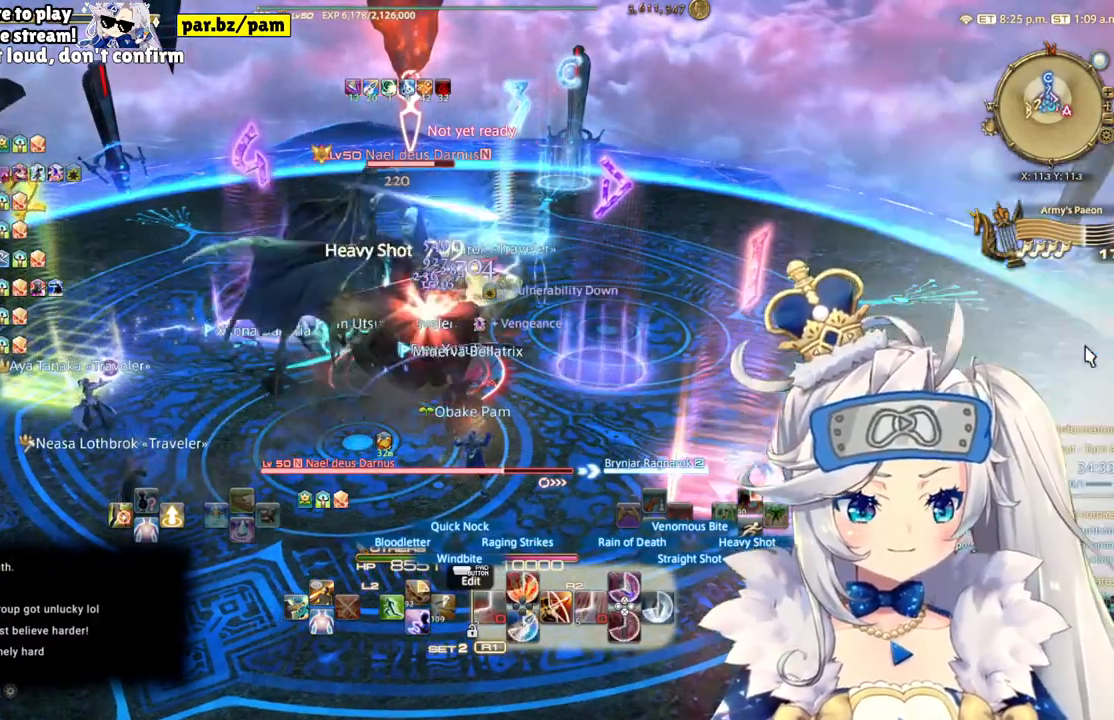
{"dt_ms": 500, "buttons": ["R2"], "left_stick": "center", "right_stick": "center", "events": []}
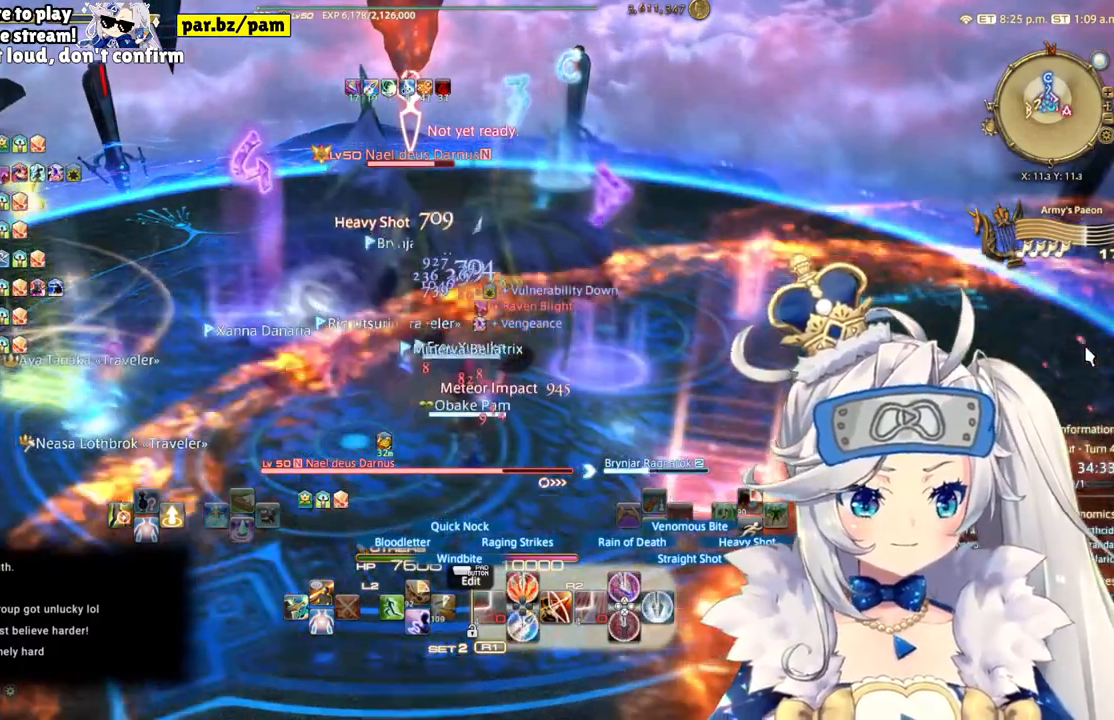
{"dt_ms": 500, "buttons": ["R2"], "left_stick": "center", "right_stick": "center", "events": [[100, "CIRCLE", "down"], [333, "CIRCLE", "up"]]}
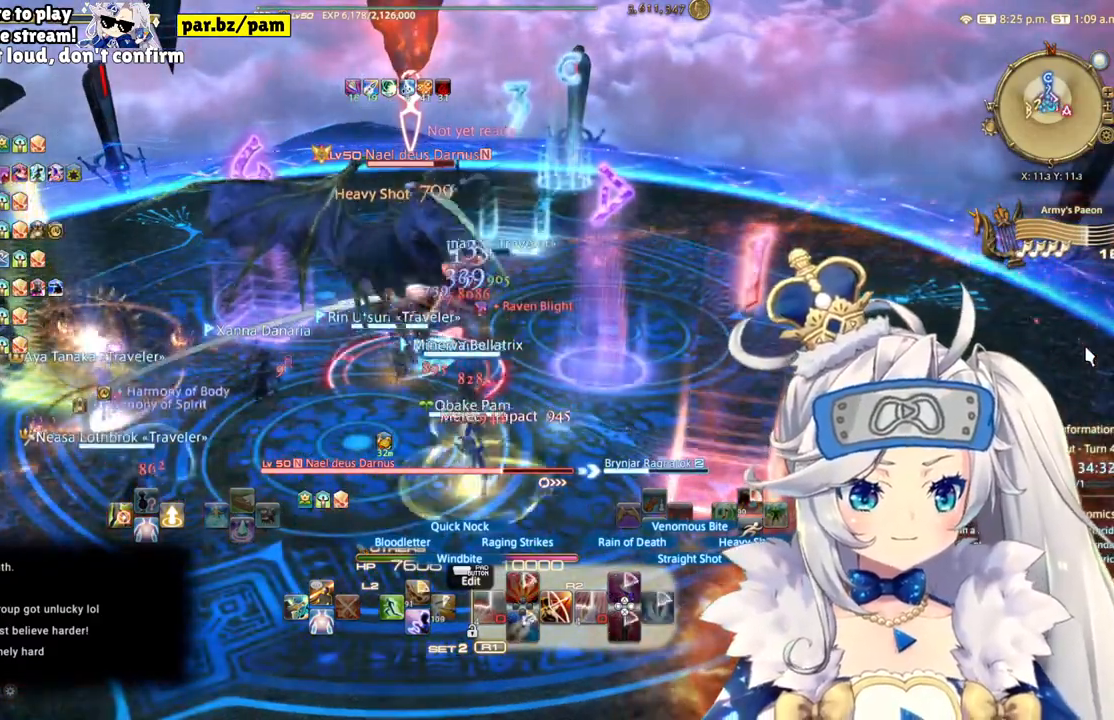
{"dt_ms": 500, "buttons": ["R2"], "left_stick": "center", "right_stick": "center", "events": [[283, "DPAD_RIGHT", "down"], [450, "DPAD_RIGHT", "up"]]}
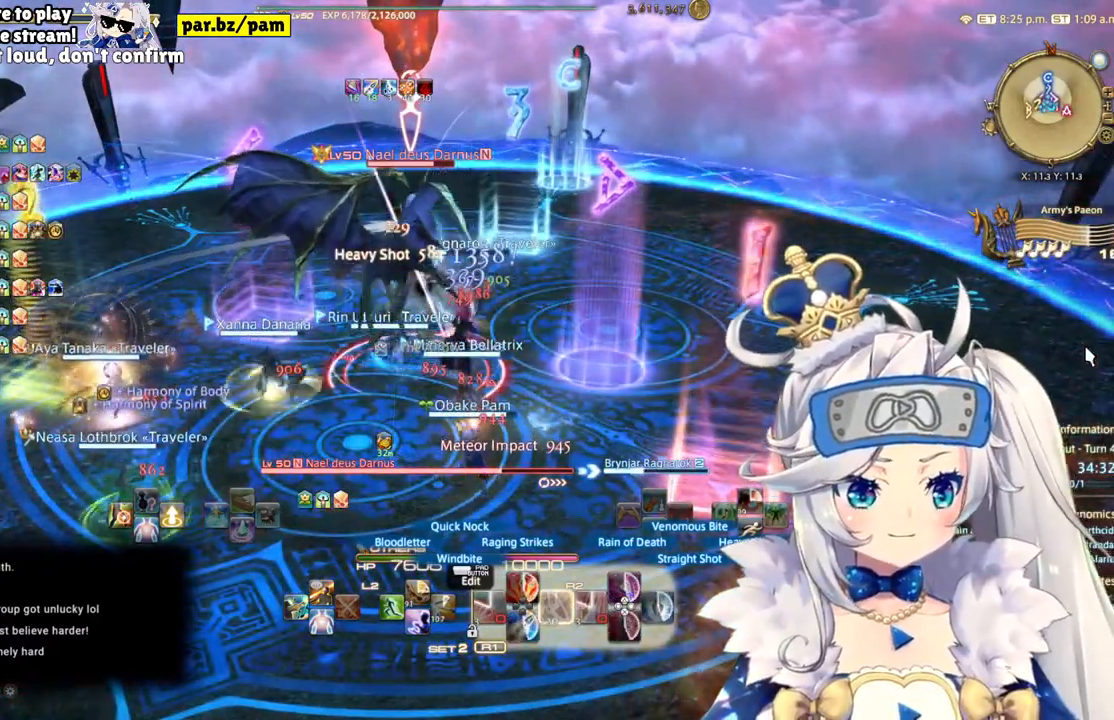
{"dt_ms": 1000, "buttons": ["CIRCLE", "R2"], "left_stick": "left", "right_stick": "center"}
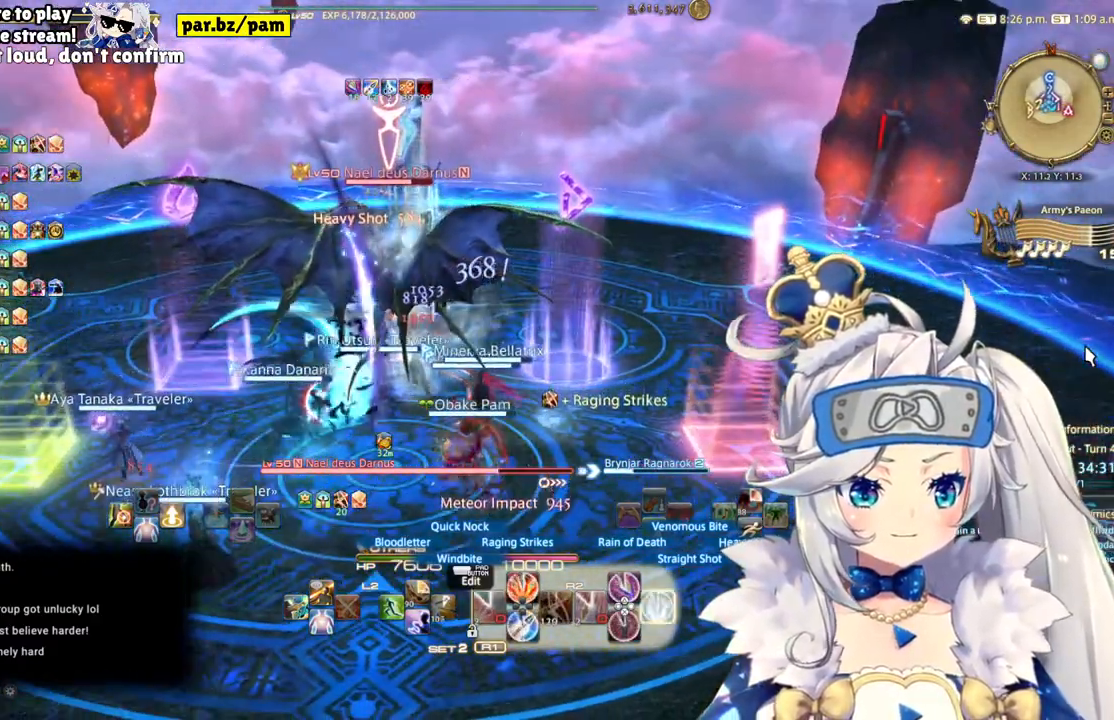
{"dt_ms": 500, "buttons": ["R2"], "left_stick": "center", "right_stick": "down-left", "events": [[33, "left_stick", "center"], [50, "CIRCLE", "up"], [450, "right_stick", "down-left"]]}
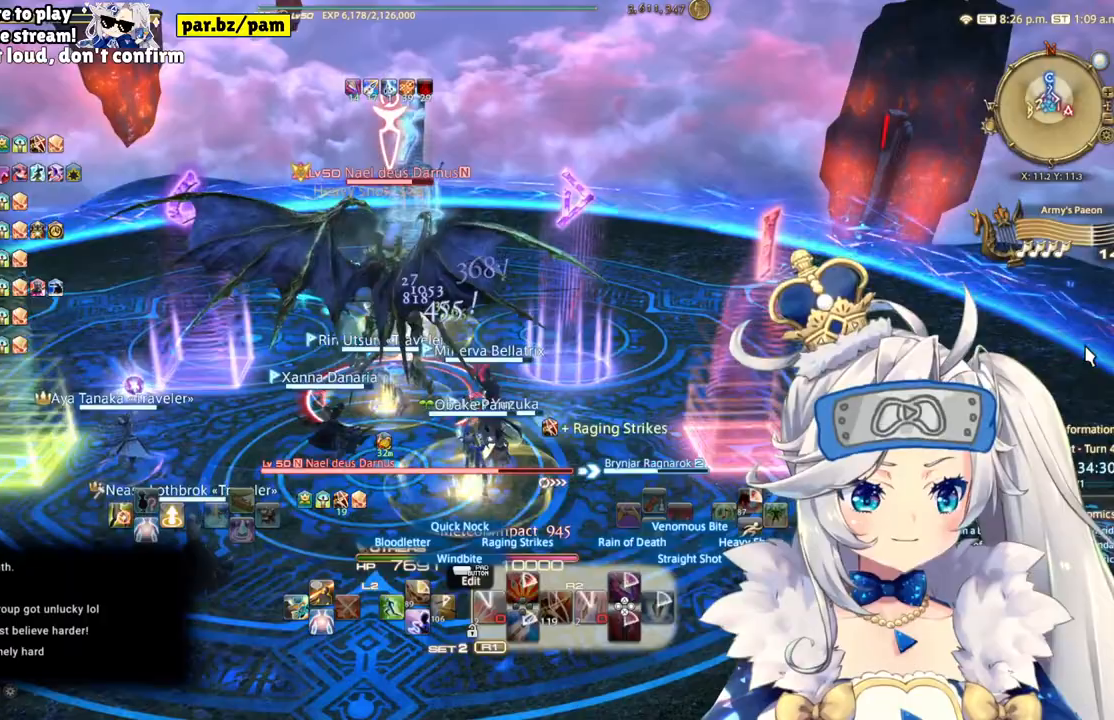
{"dt_ms": 500, "buttons": ["R2"], "left_stick": "center", "right_stick": "center", "events": [[233, "right_stick", "center"]]}
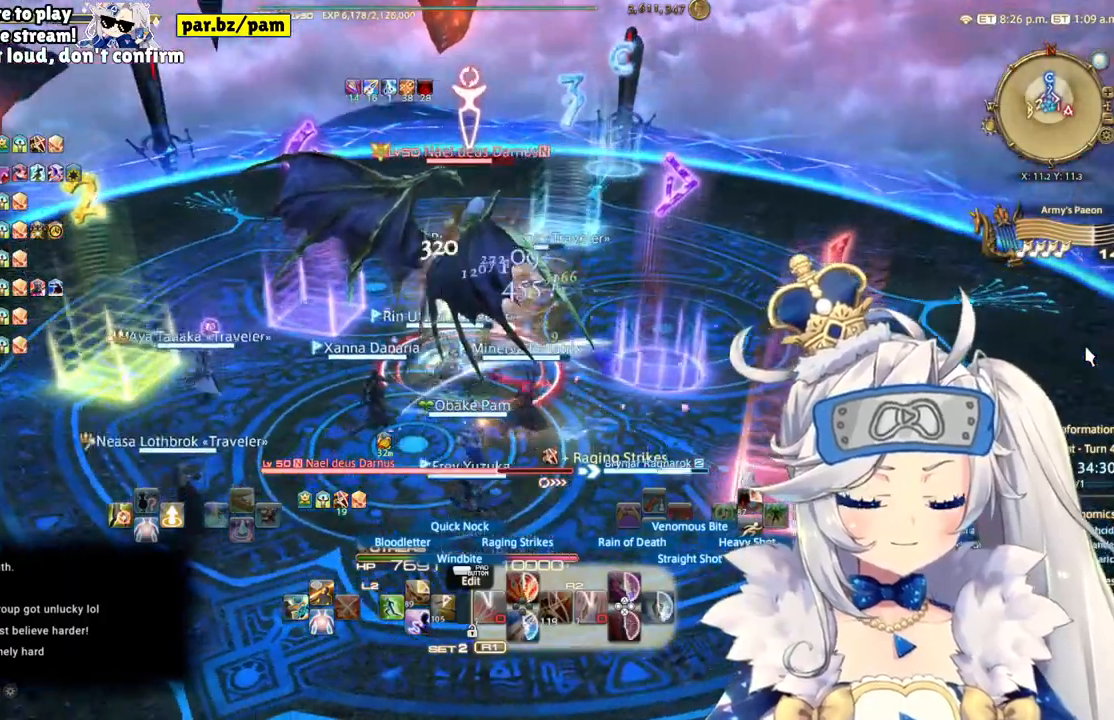
{"dt_ms": 500, "buttons": ["R2"], "left_stick": "center", "right_stick": "center", "events": [[33, "left_stick", "down-left"], [433, "left_stick", "center"]]}
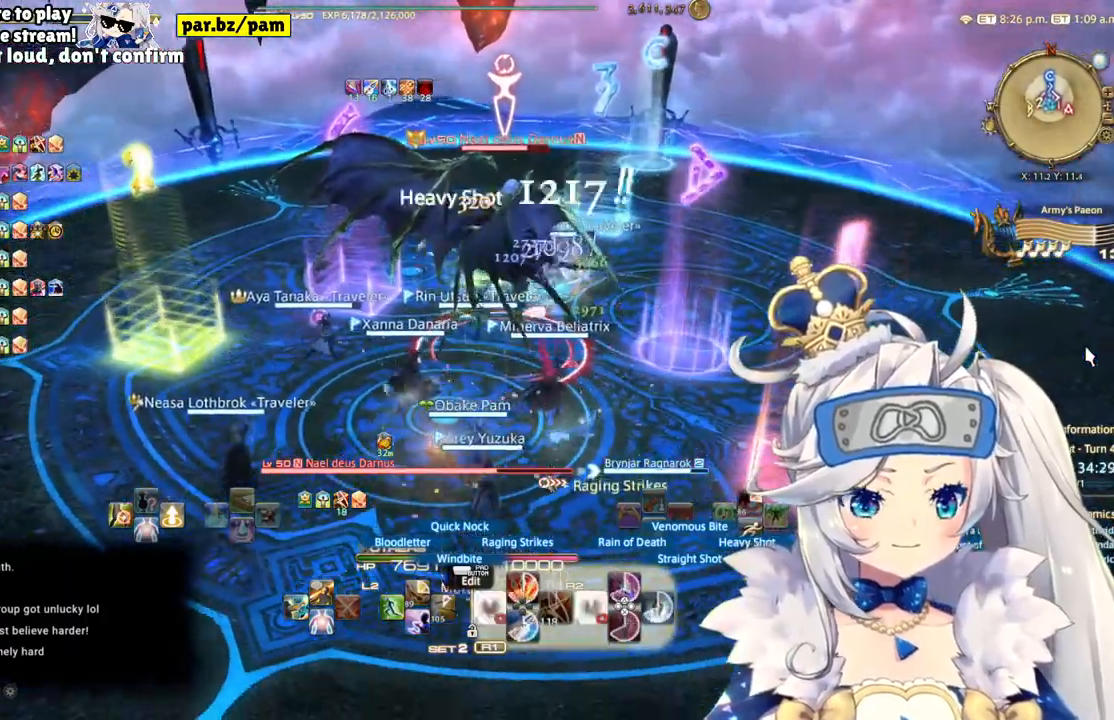
{"dt_ms": 500, "buttons": ["R2"], "left_stick": "up", "right_stick": "center", "events": [[17, "left_stick", "up"]]}
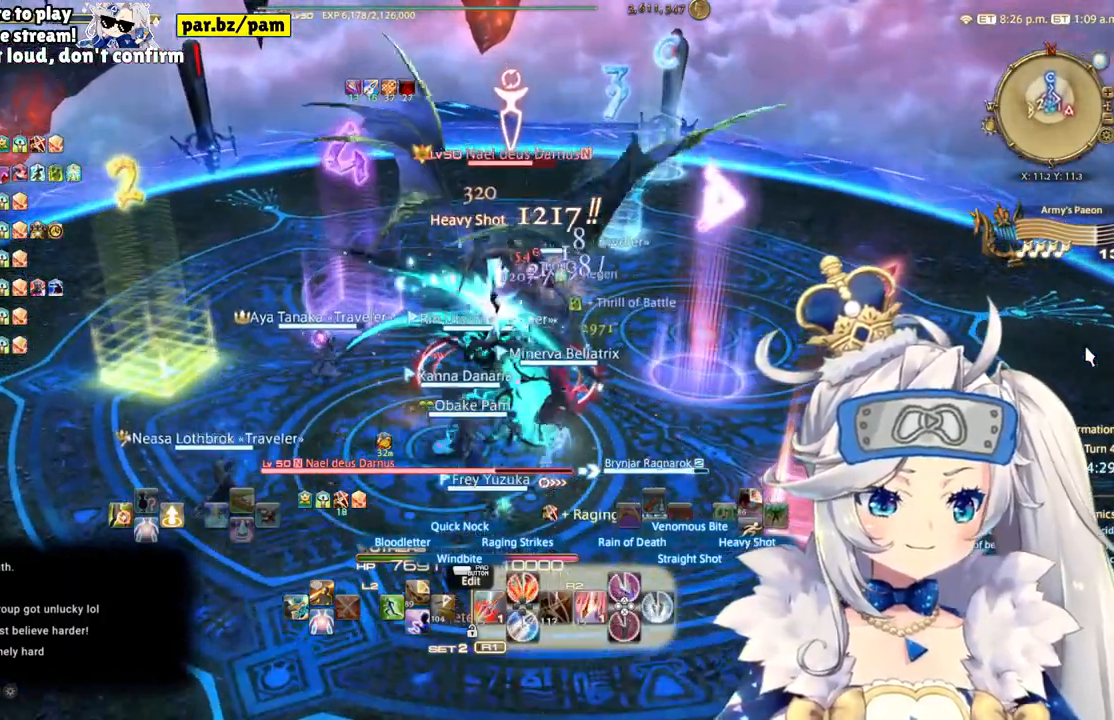
{"dt_ms": 500, "buttons": ["R2"], "left_stick": "up", "right_stick": "center", "events": [[67, "CIRCLE", "down"], [233, "CIRCLE", "up"], [283, "DPAD_LEFT", "down"], [500, "DPAD_LEFT", "up"]]}
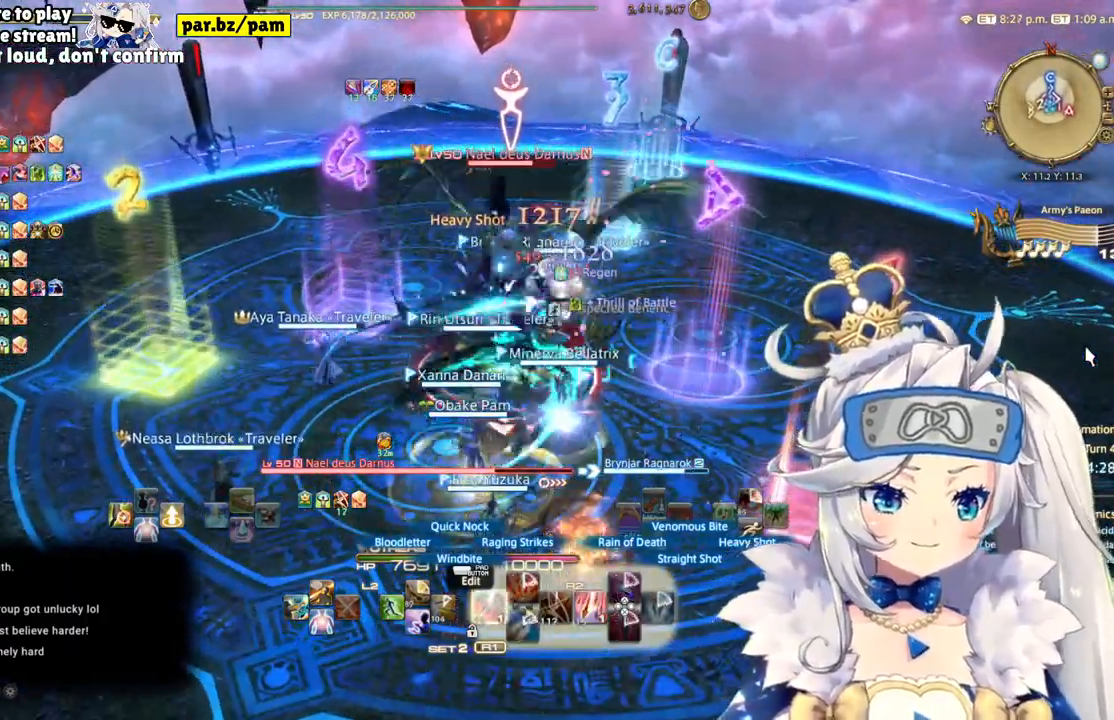
{"dt_ms": 1000, "buttons": ["R2"], "left_stick": "down-left", "right_stick": "center"}